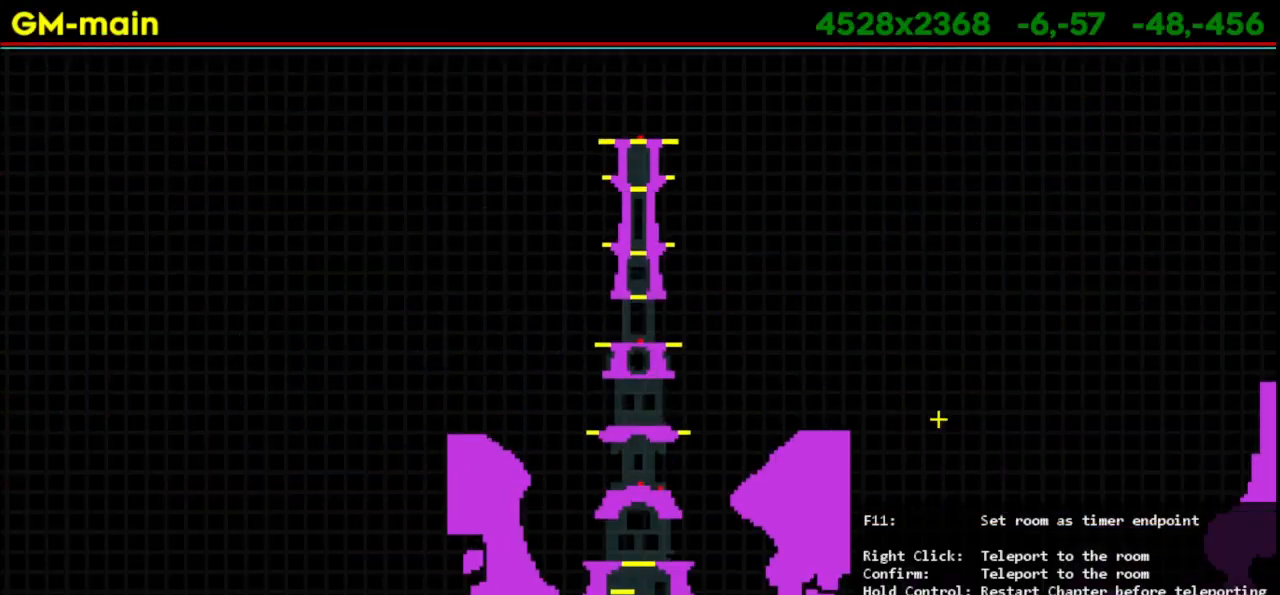
Gameplay with keyboard; each line is a JSON object with the keys held at the frame after it. "events" lists presses ("down") and releases ("up") of "dash", "demo", "down", "grab", "jump", "jump2", "jump3", "left", "multiboost", "pause", "right", "skip", "skip2" and "up" between this image and that frame as [ms after this image, input, new state], when the widget could be followed in between. No other keys are recorded. Mouse input is not recorded. Key names are as the overlay labels them; some are game actions (e.g. jump) rather than physical keys.
{"keys": [], "events": [[300, "up", "up"]]}
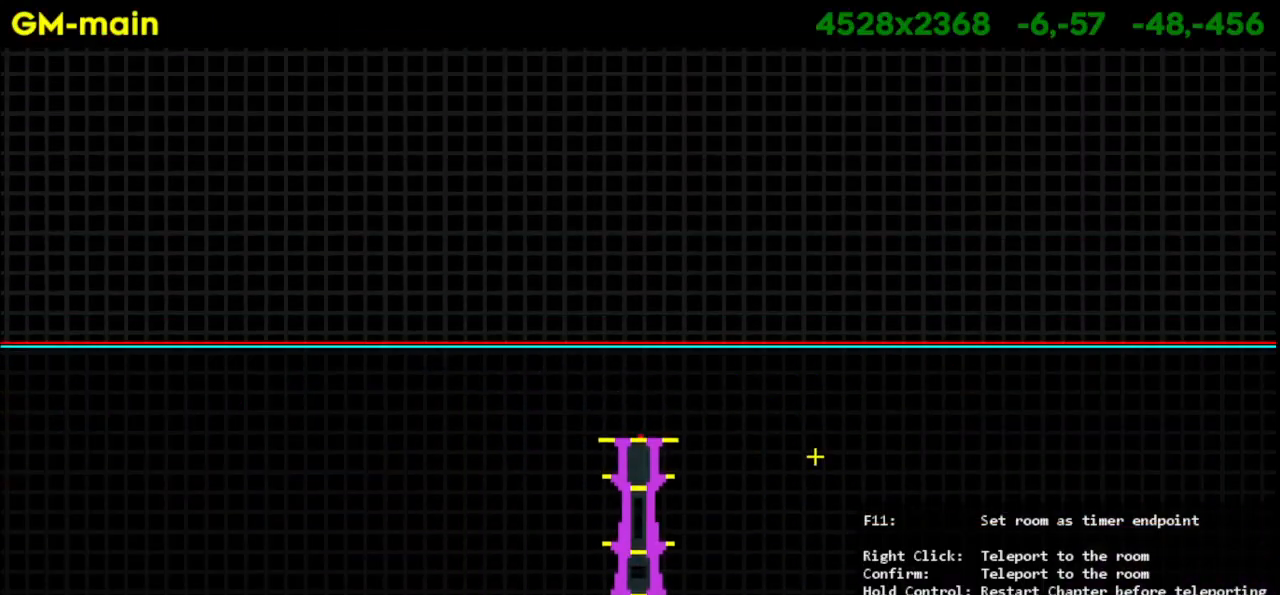
{"keys": [], "events": []}
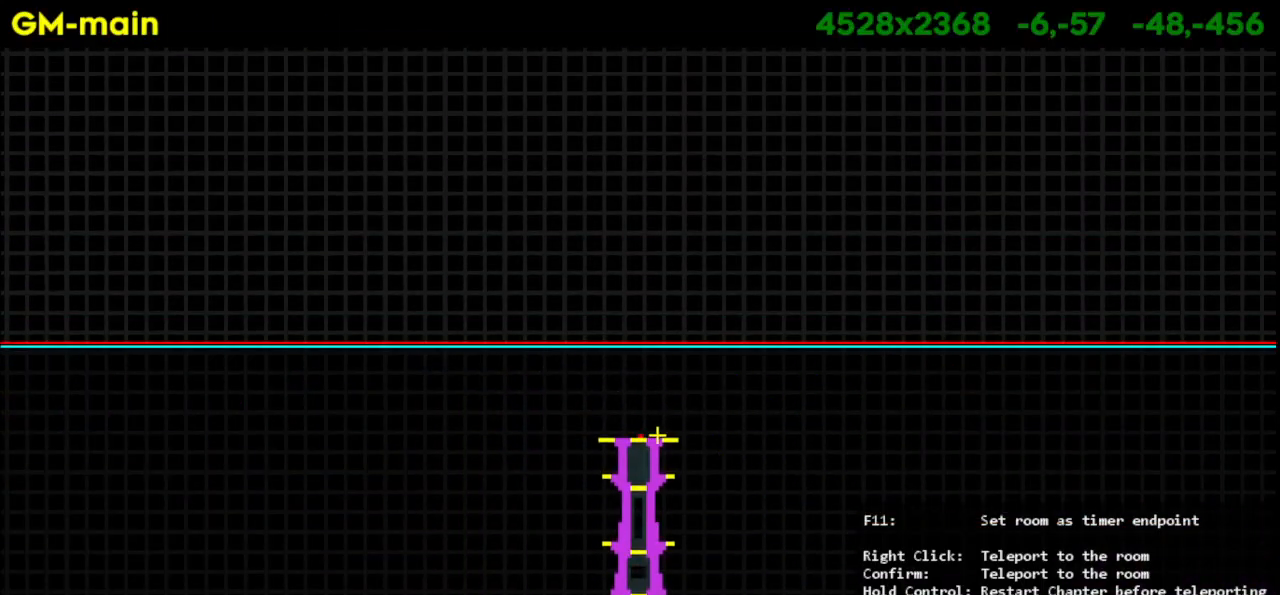
{"keys": [], "events": [[100, "jump", "down"], [233, "jump", "up"]]}
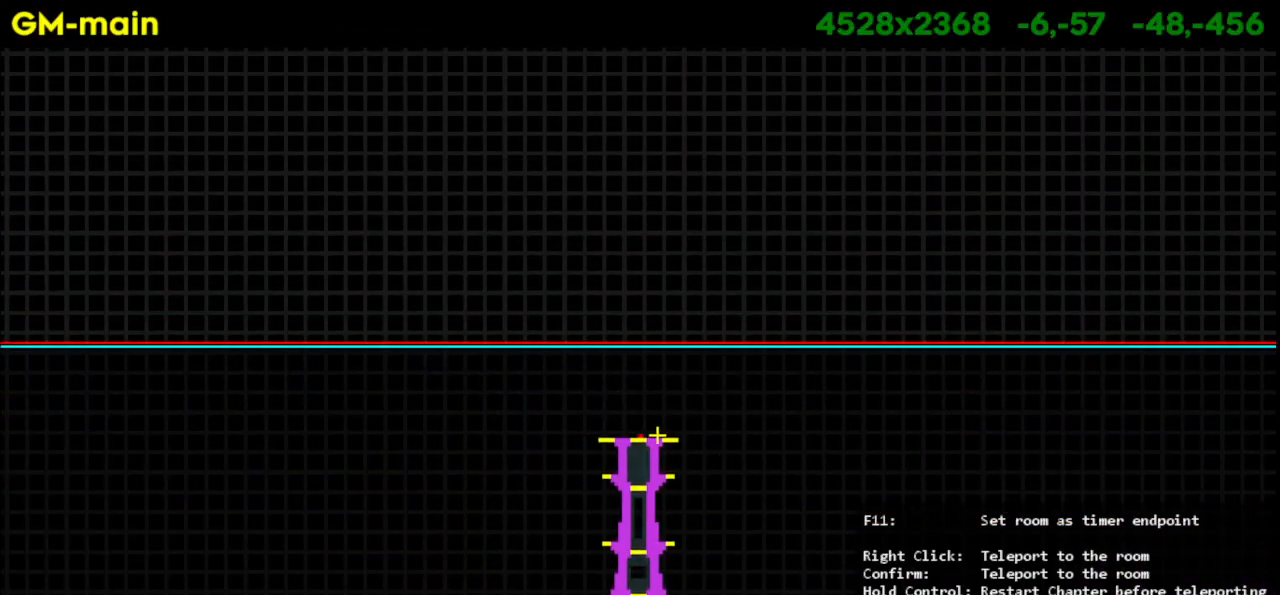
{"keys": [], "events": []}
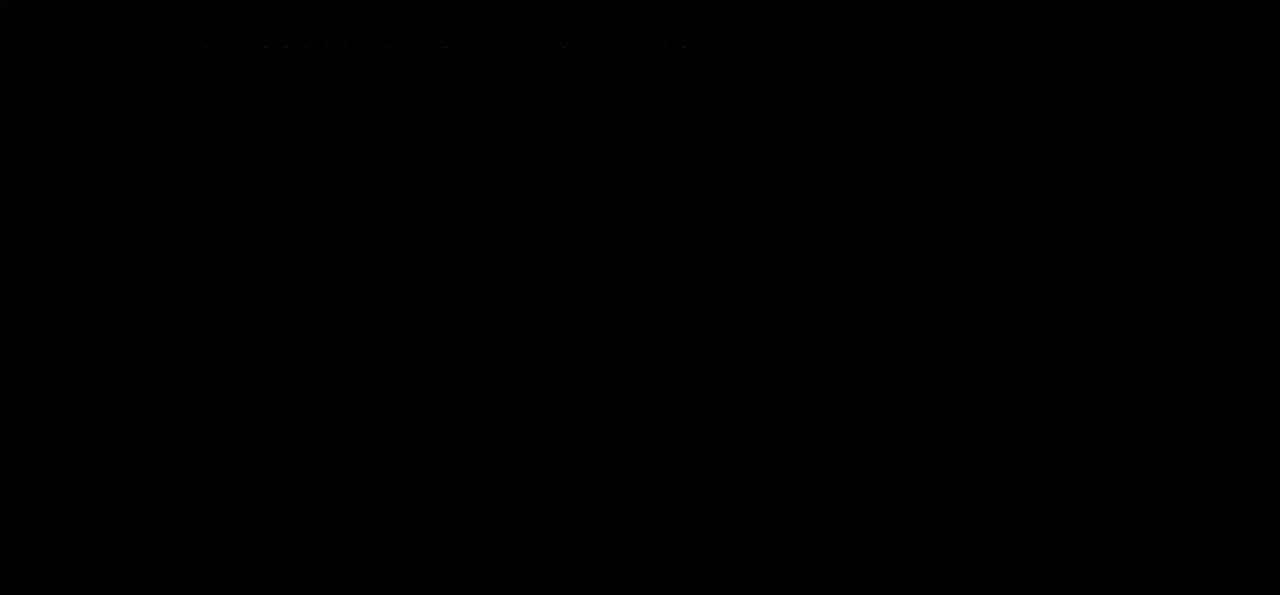
{"keys": [], "events": []}